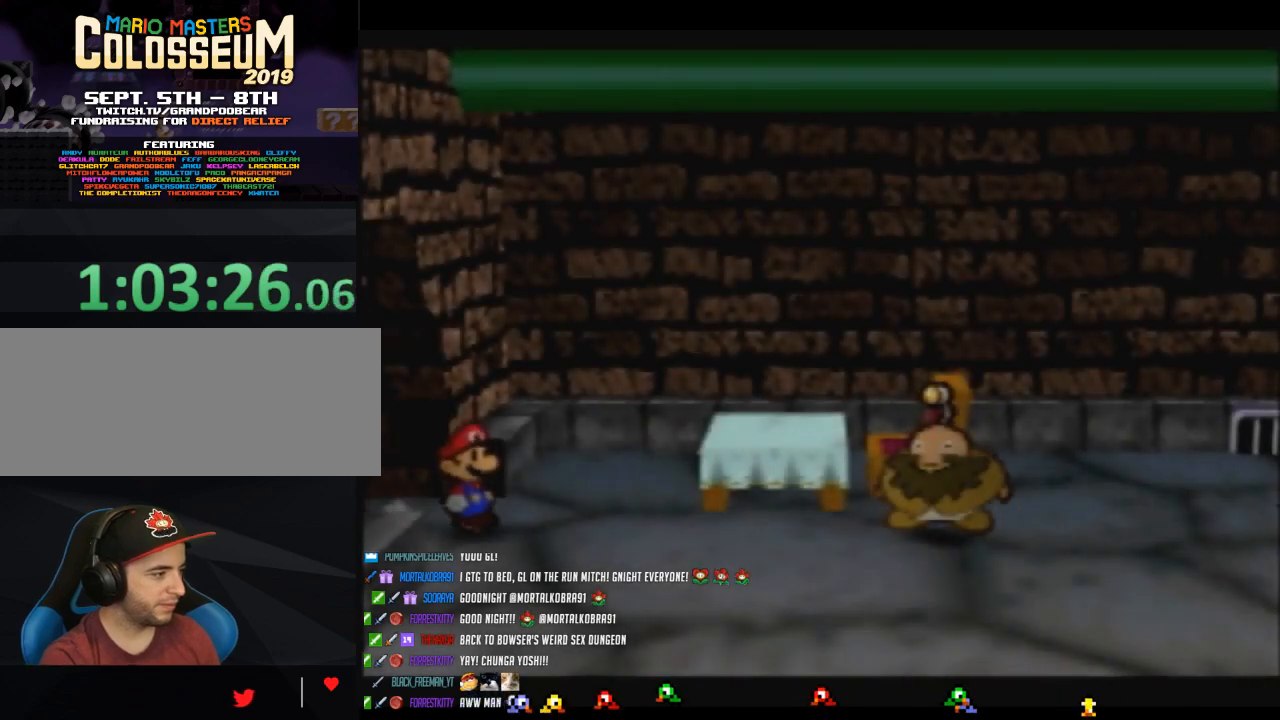
Gameplay with a controller (Nintendo layout); each line is a JSON object with the inputs held at the frame after it. "button_events" lists button changes between this image and that frame as [ms after this image, input, new state], when the widget could be followed in between (sticks are given only as held states). Not read: L3 R3.
{"buttons": ["A", "Z"], "left_stick": "right", "button_events": [[100, "Z", "down"], [500, "A", "down"]]}
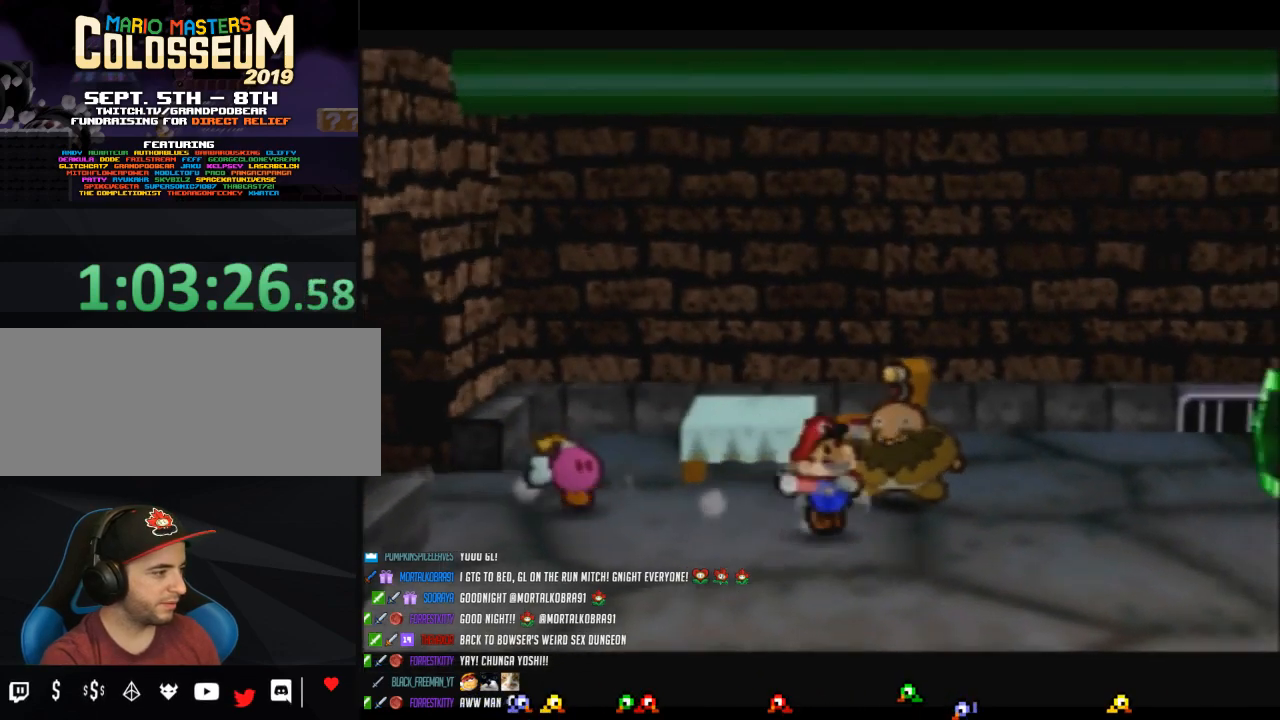
{"buttons": ["Z"], "left_stick": "up-right", "button_events": [[33, "Z", "up"], [67, "A", "up"], [433, "Z", "down"]]}
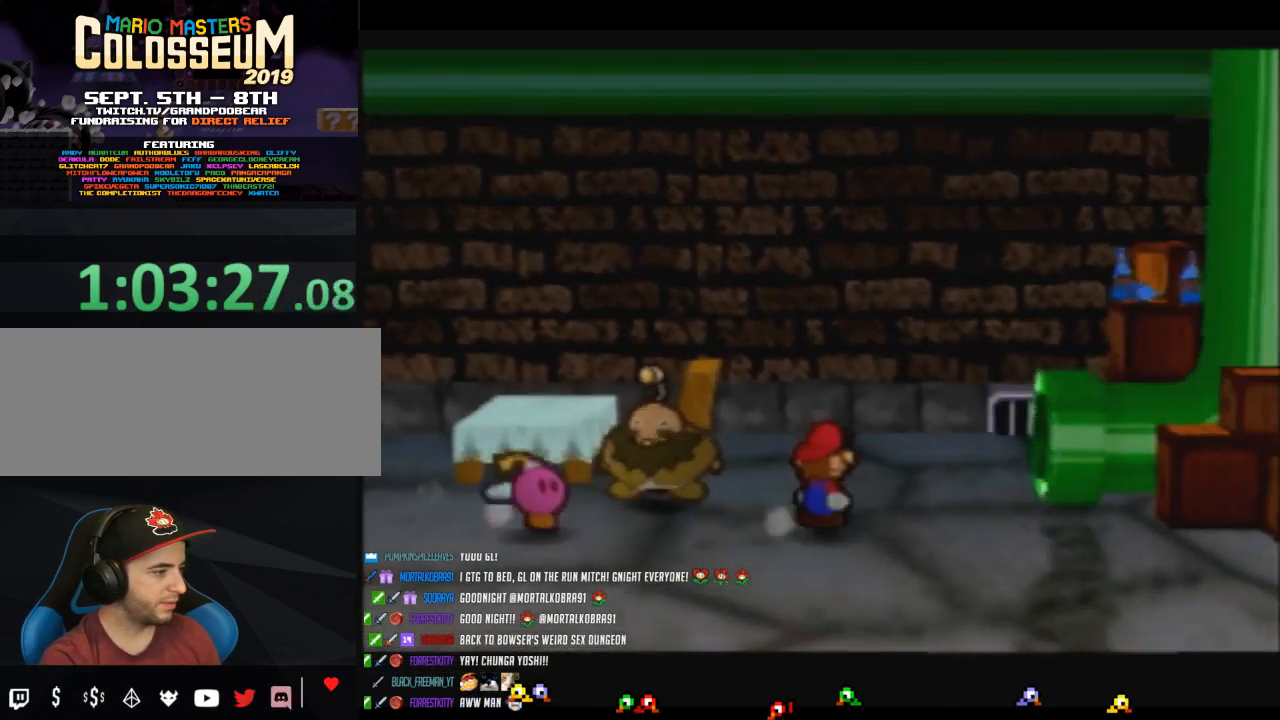
{"buttons": [], "left_stick": "right", "button_events": [[67, "A", "down"], [133, "A", "up"], [133, "Z", "up"]]}
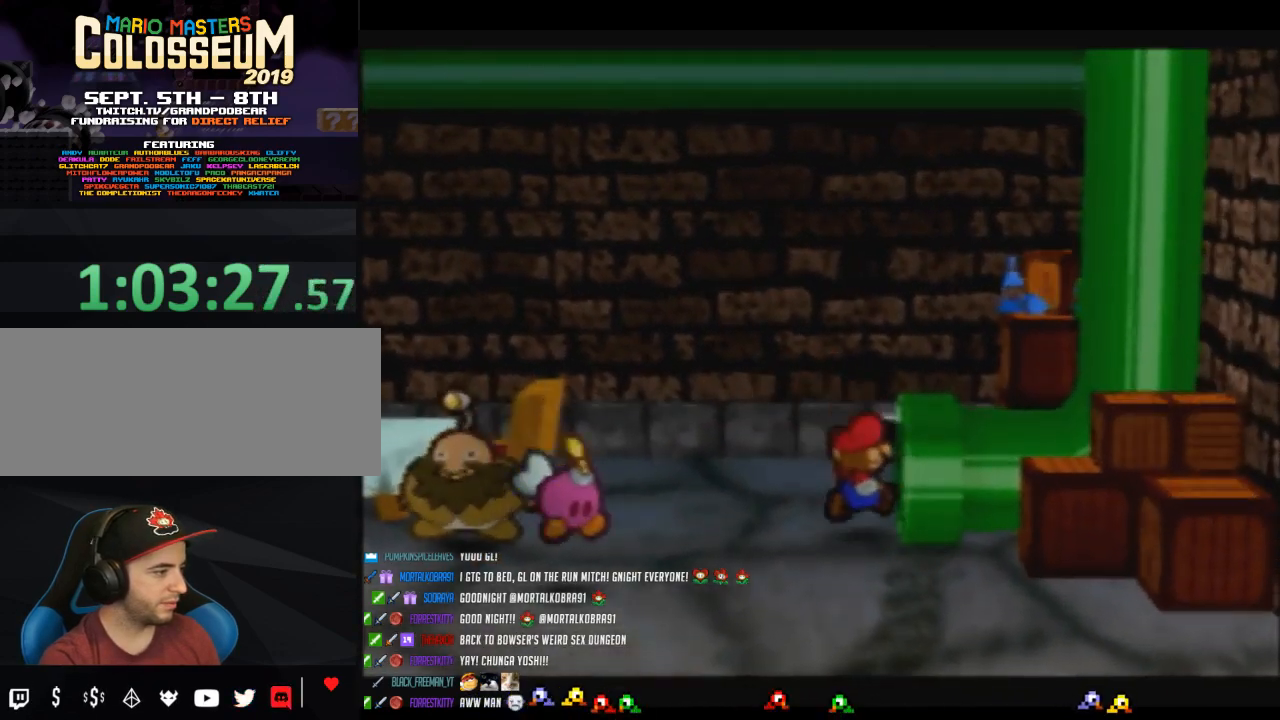
{"buttons": [], "left_stick": "center", "button_events": []}
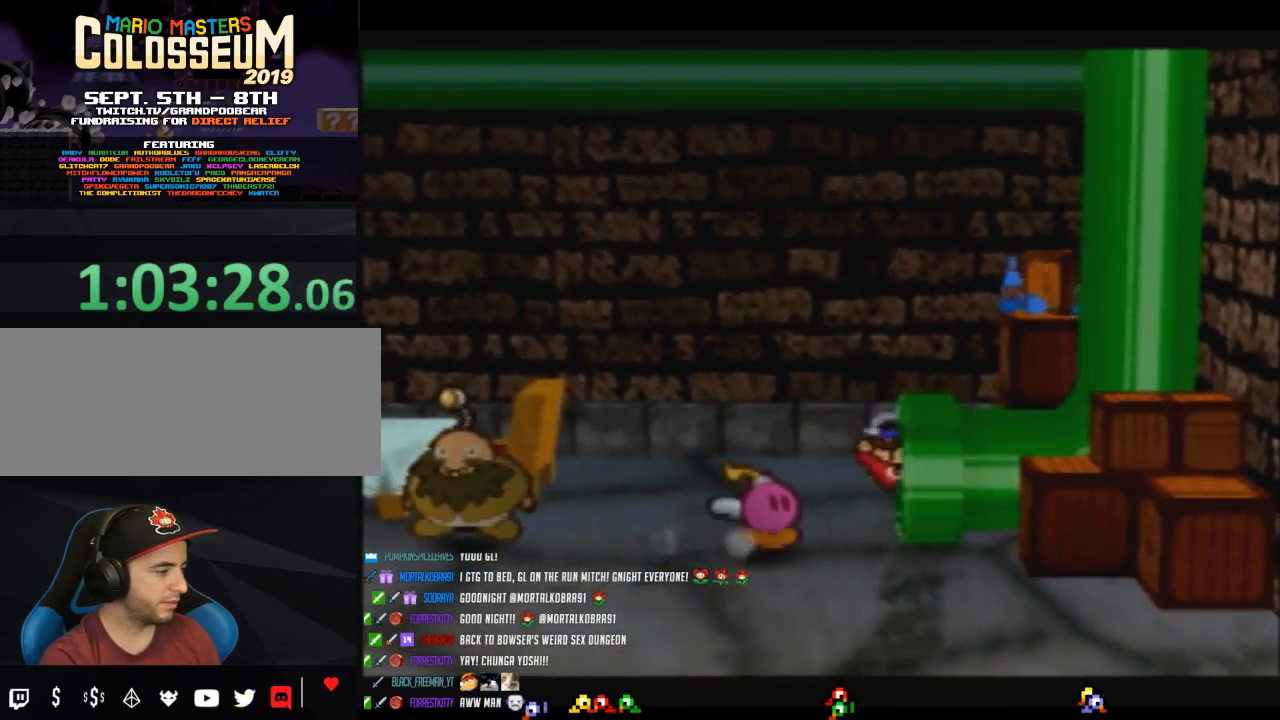
{"buttons": [], "left_stick": "center", "button_events": []}
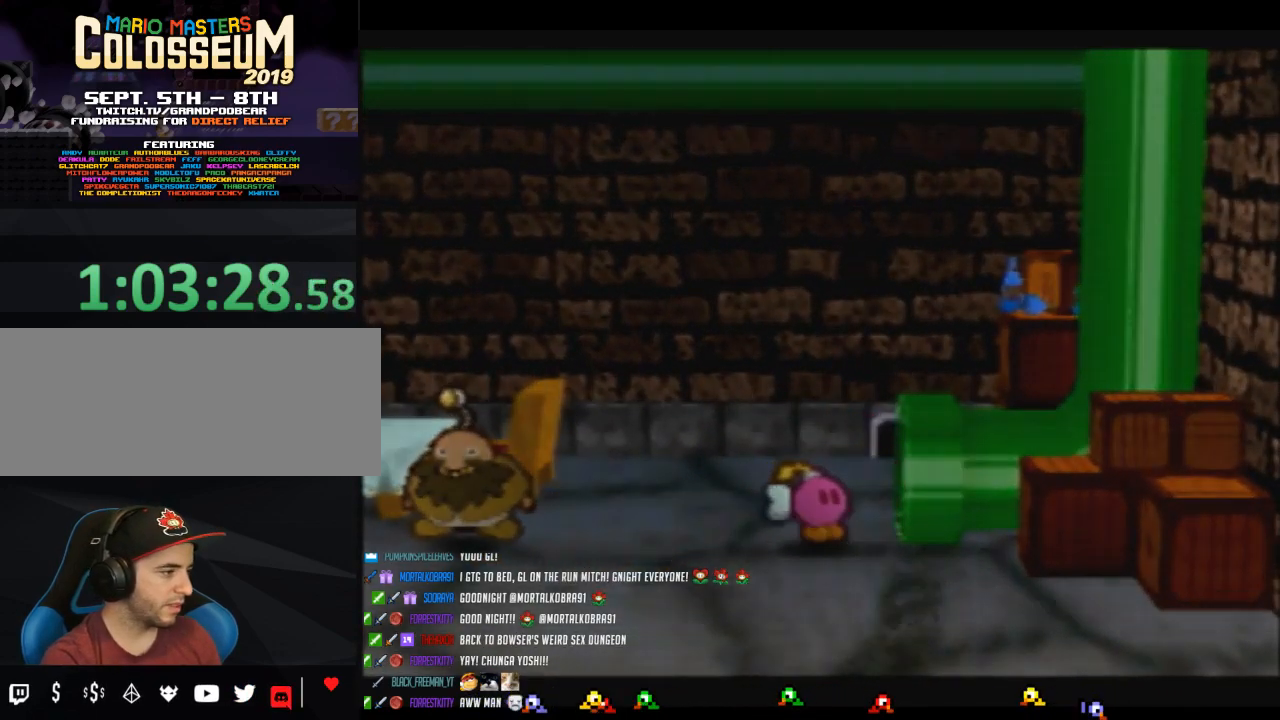
{"buttons": [], "left_stick": "center", "button_events": []}
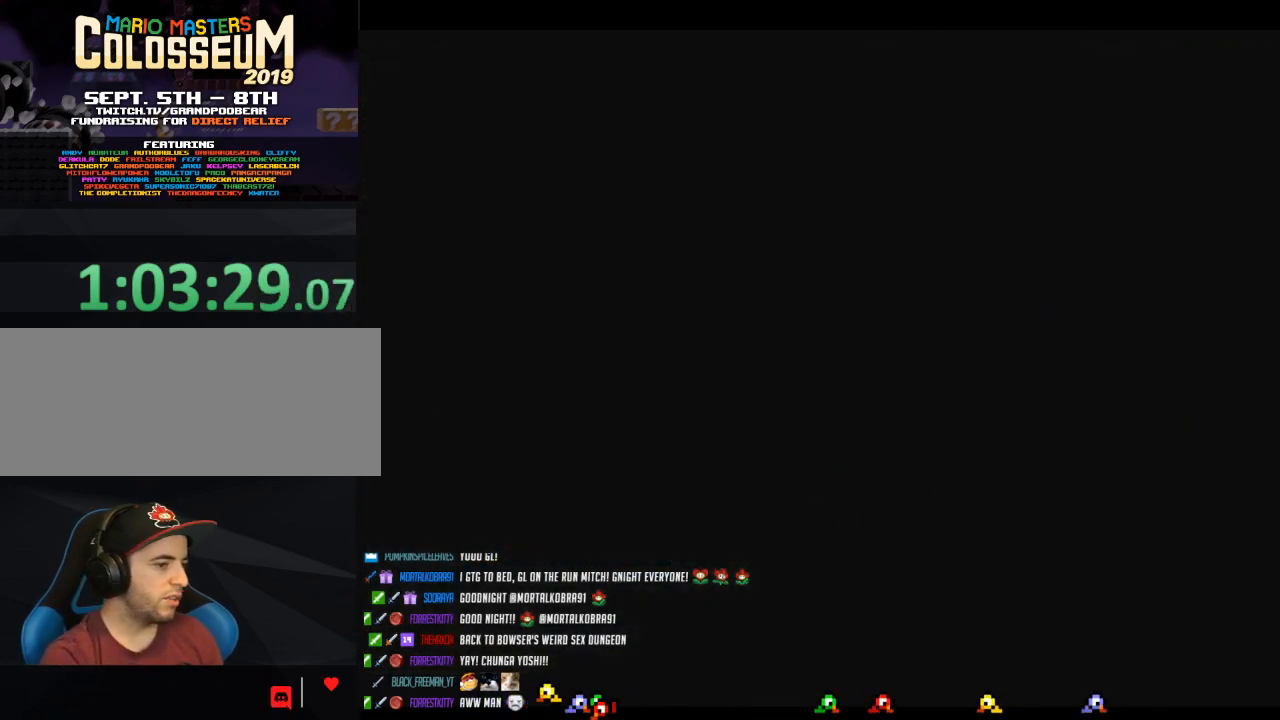
{"buttons": [], "left_stick": "center", "button_events": []}
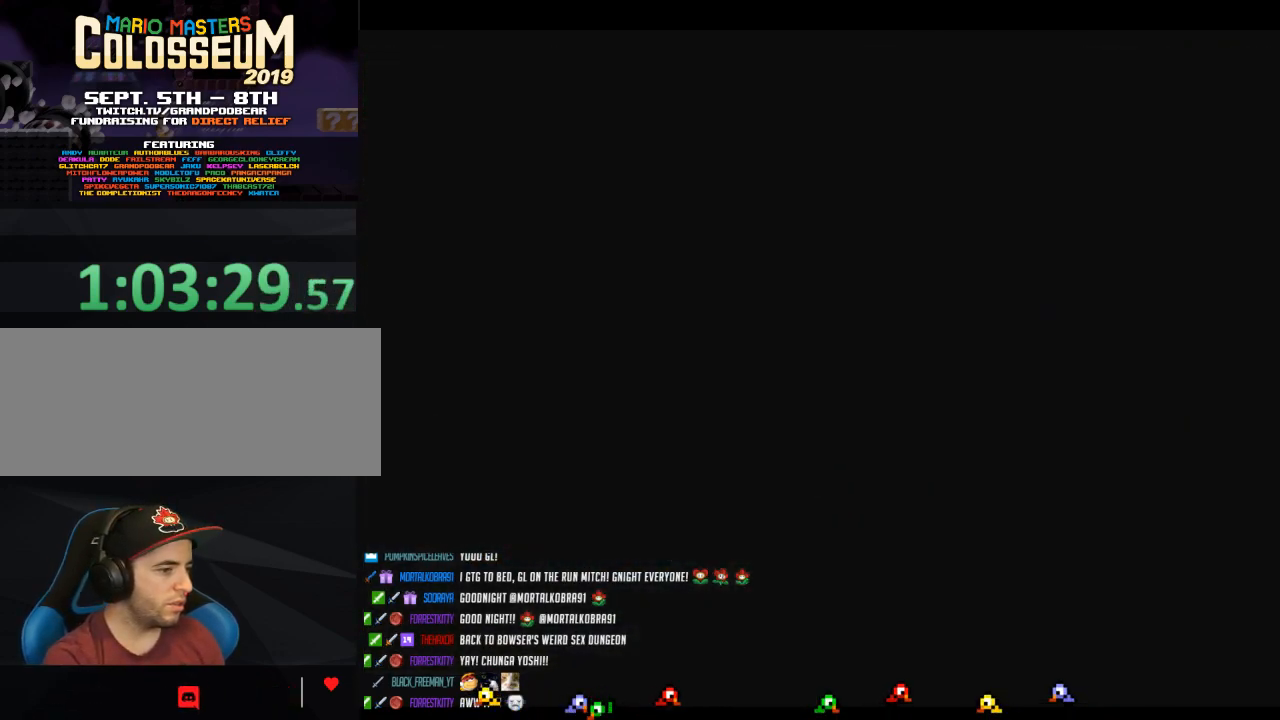
{"buttons": [], "left_stick": "center", "button_events": []}
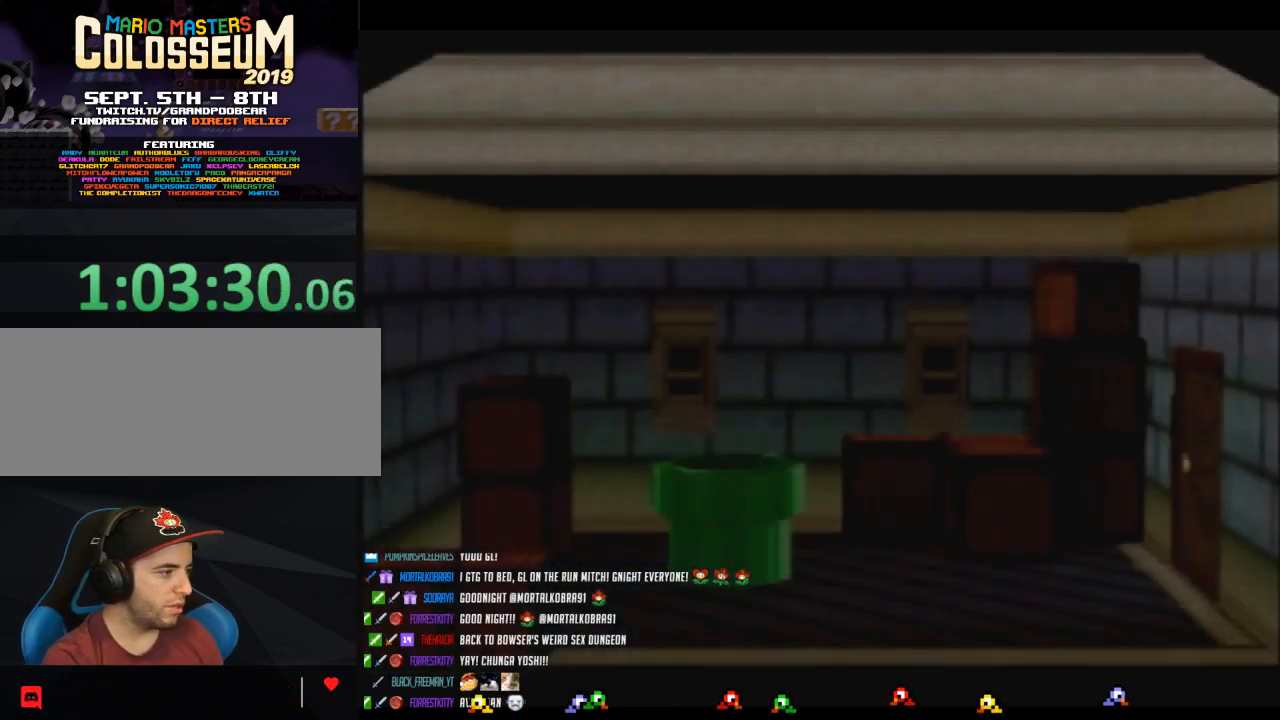
{"buttons": [], "left_stick": "down-right", "button_events": []}
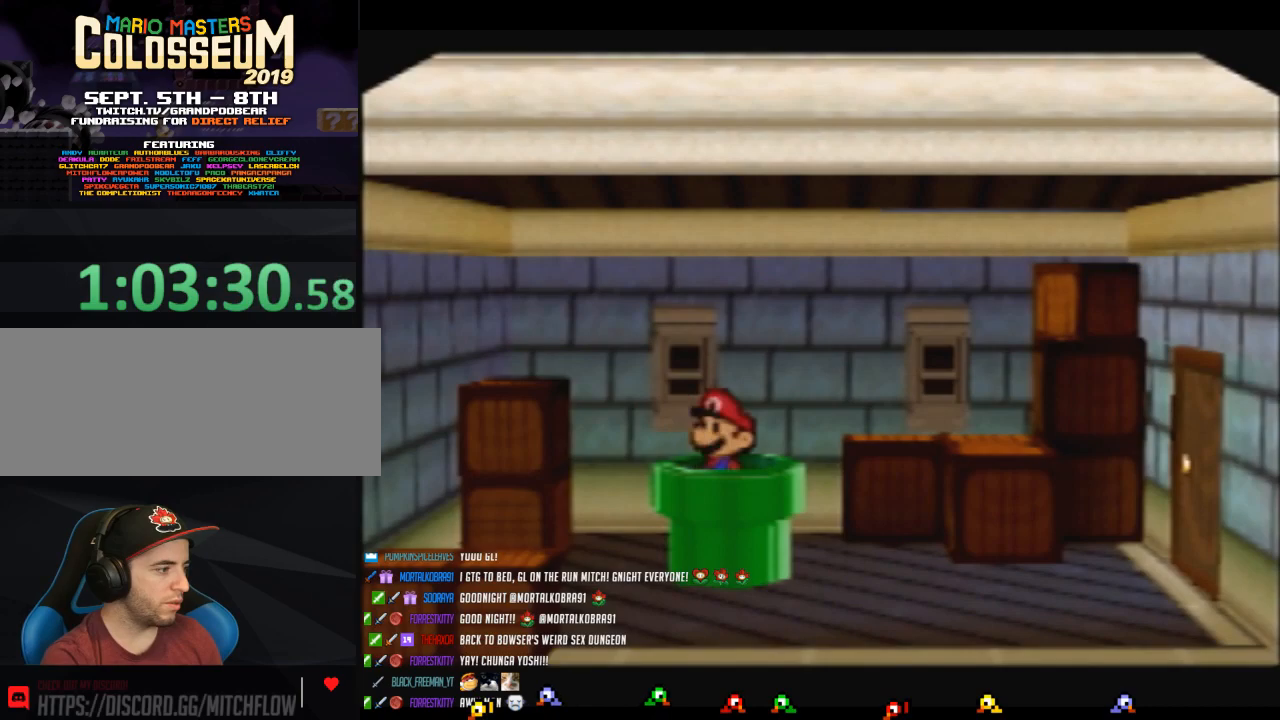
{"buttons": [], "left_stick": "down-right", "button_events": []}
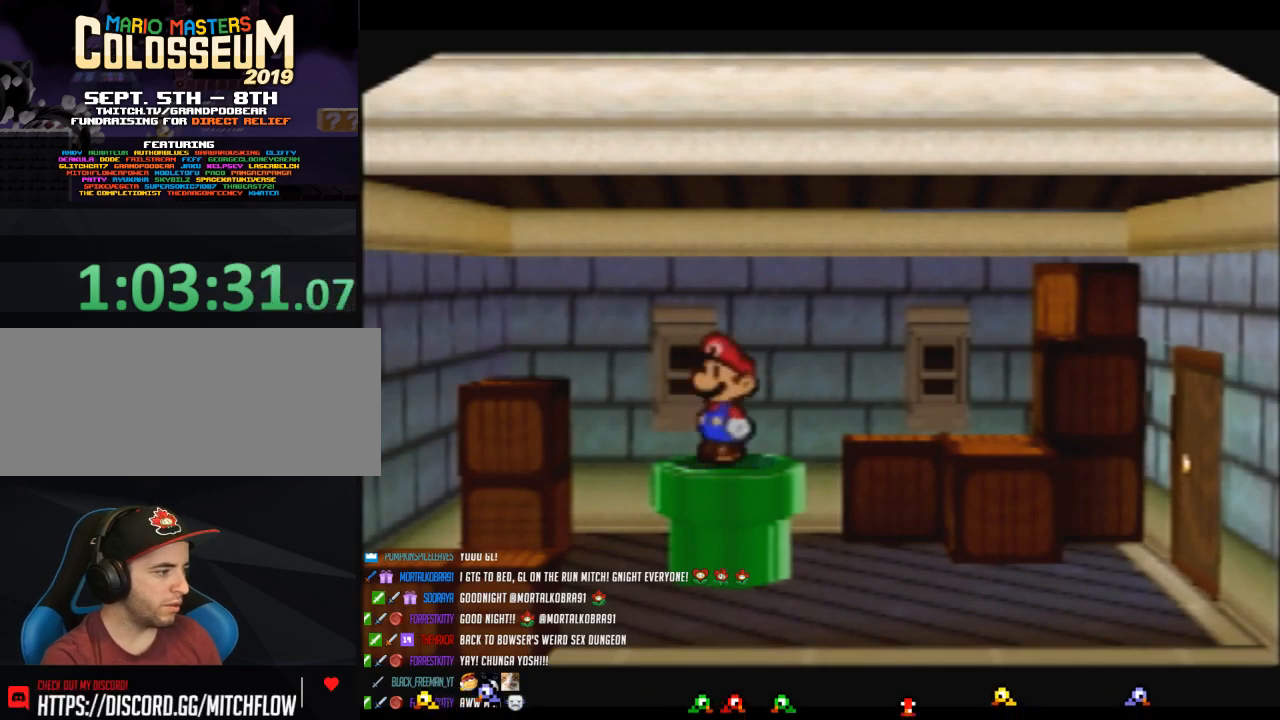
{"buttons": [], "left_stick": "down-right", "button_events": [[167, "Z", "down"], [383, "Z", "up"]]}
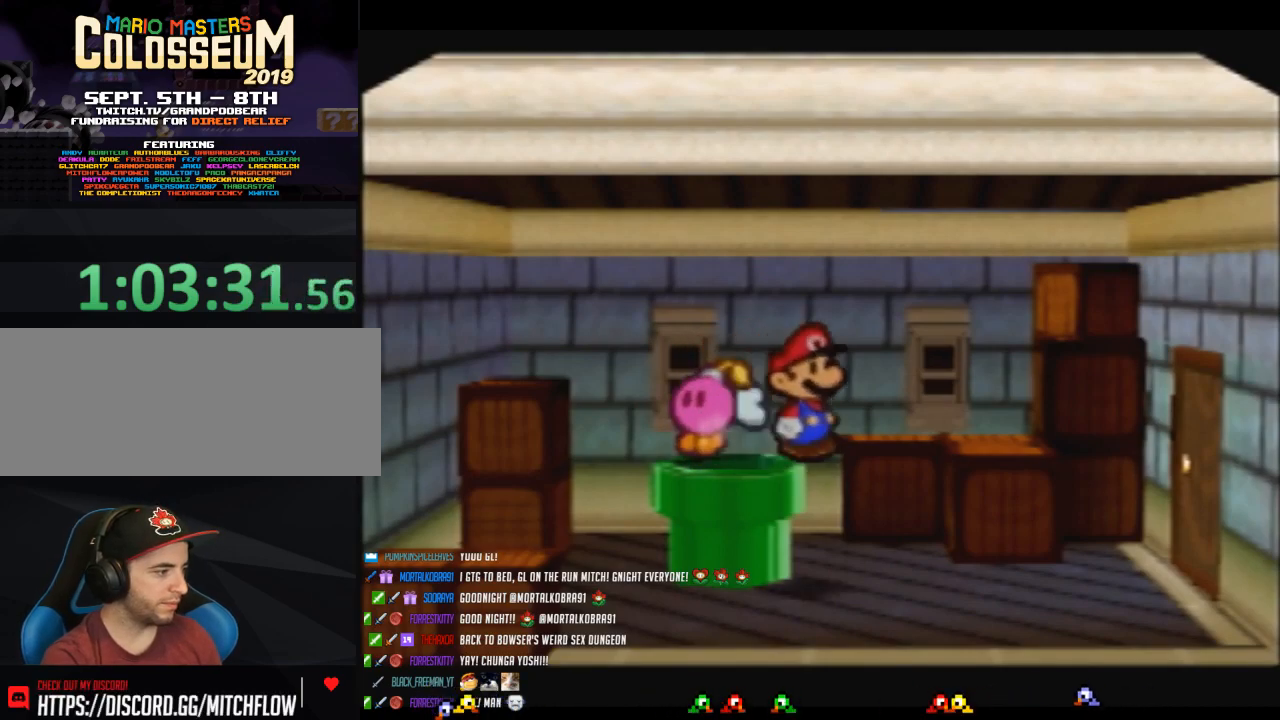
{"buttons": [], "left_stick": "up-right", "button_events": []}
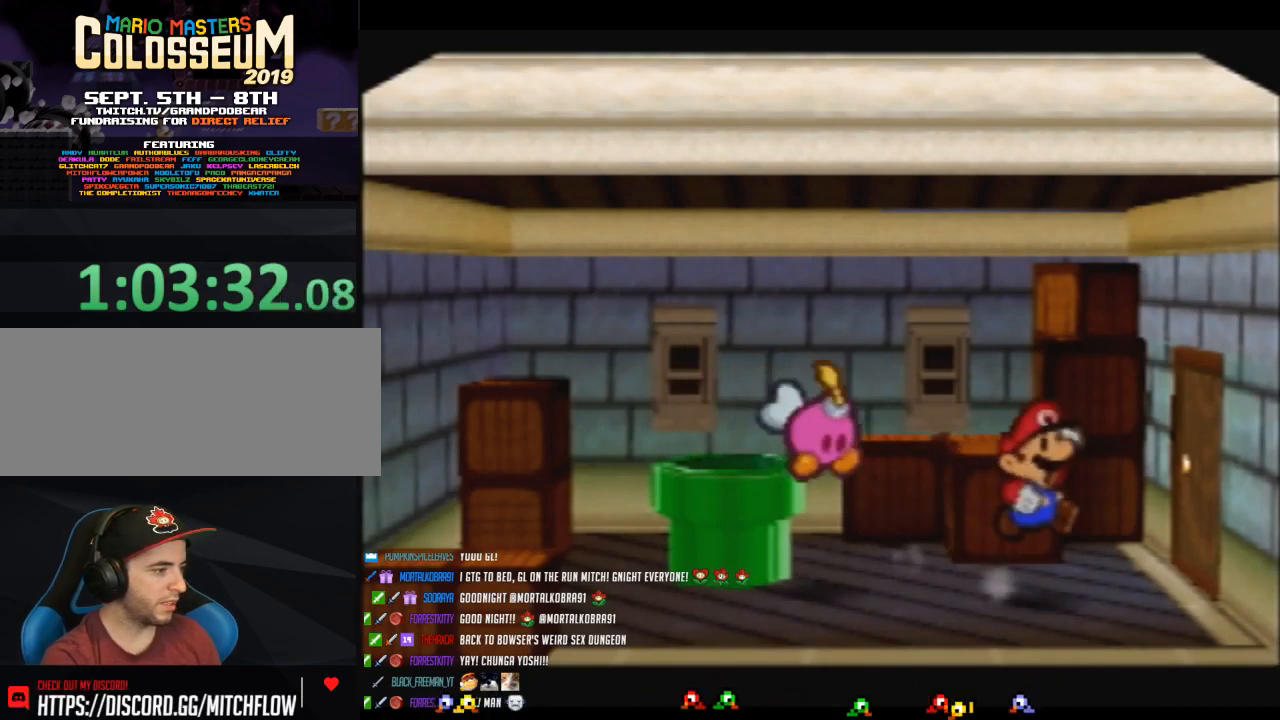
{"buttons": [], "left_stick": "right", "button_events": [[233, "A", "down"], [300, "A", "up"], [400, "A", "down"], [450, "A", "up"]]}
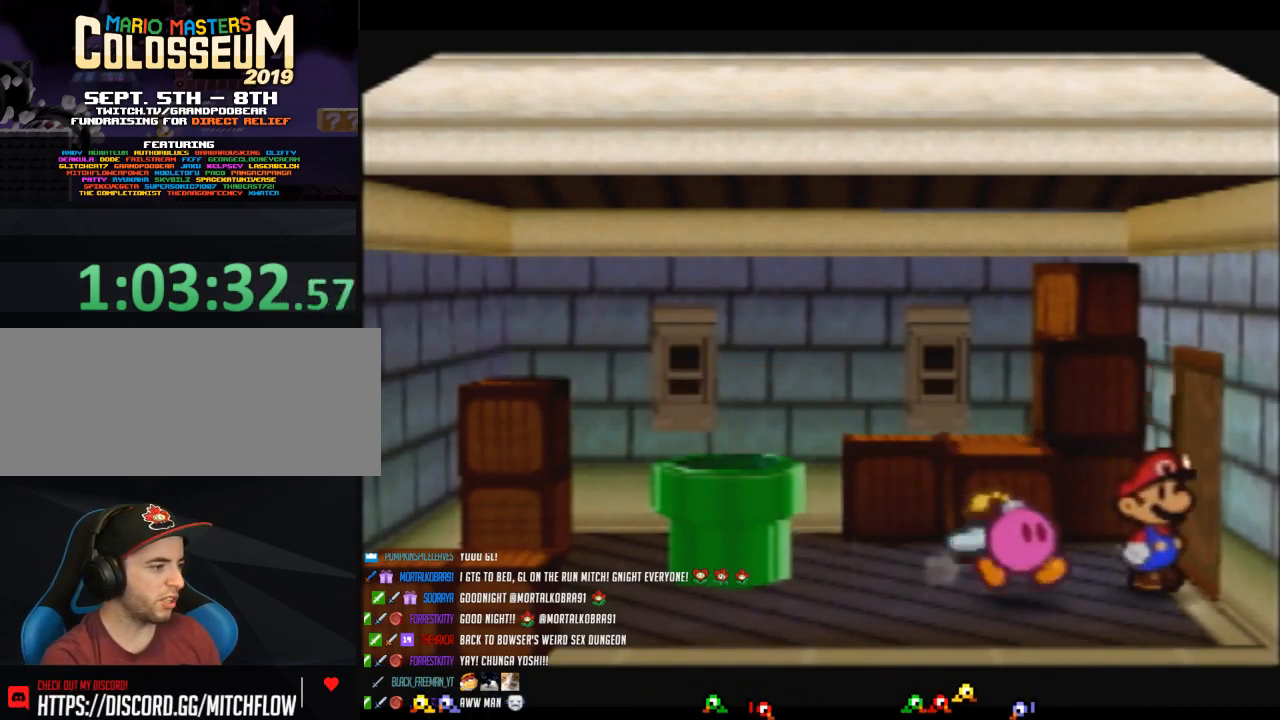
{"buttons": [], "left_stick": "center", "button_events": [[50, "A", "down"], [117, "A", "up"]]}
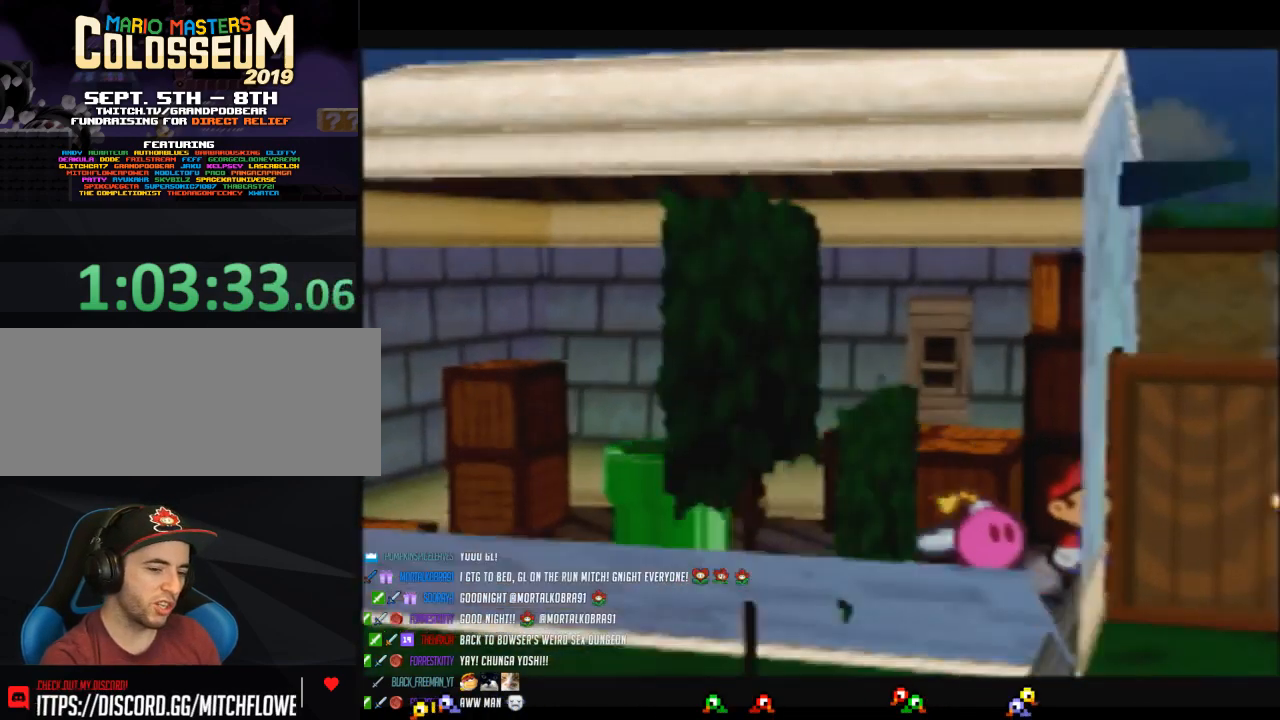
{"buttons": [], "left_stick": "center", "button_events": []}
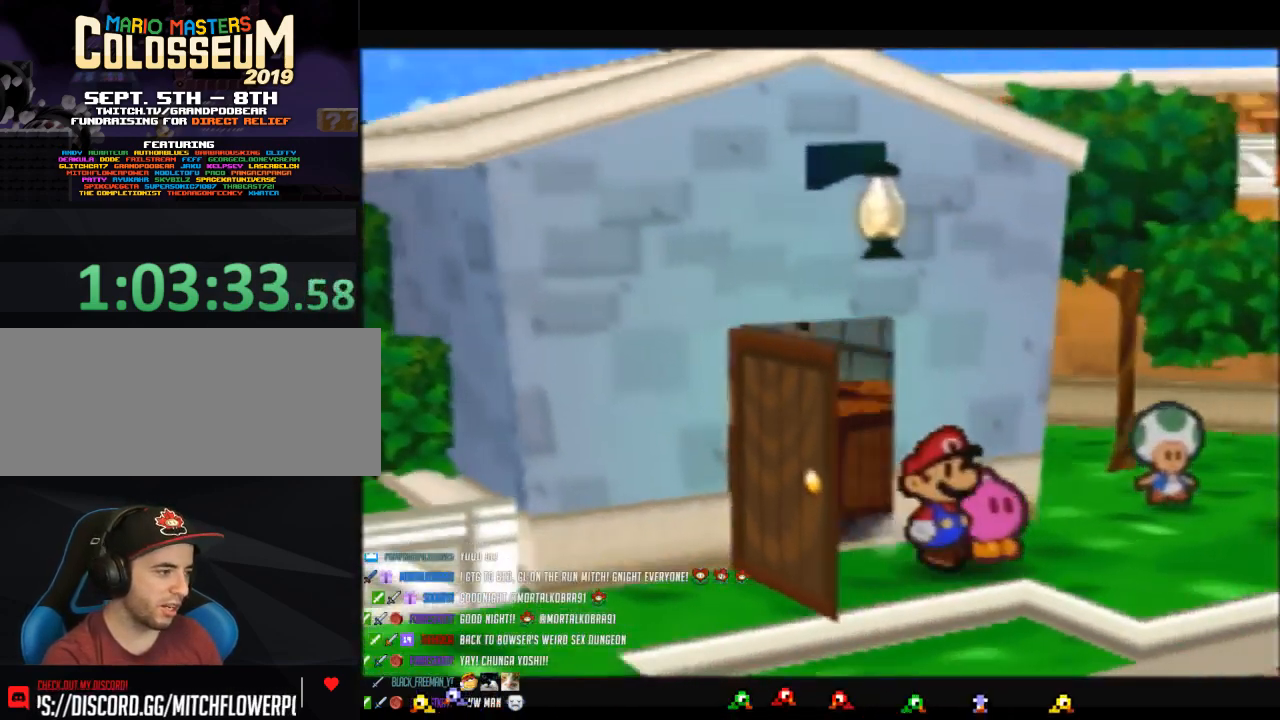
{"buttons": ["Z"], "left_stick": "right", "button_events": [[333, "Z", "down"]]}
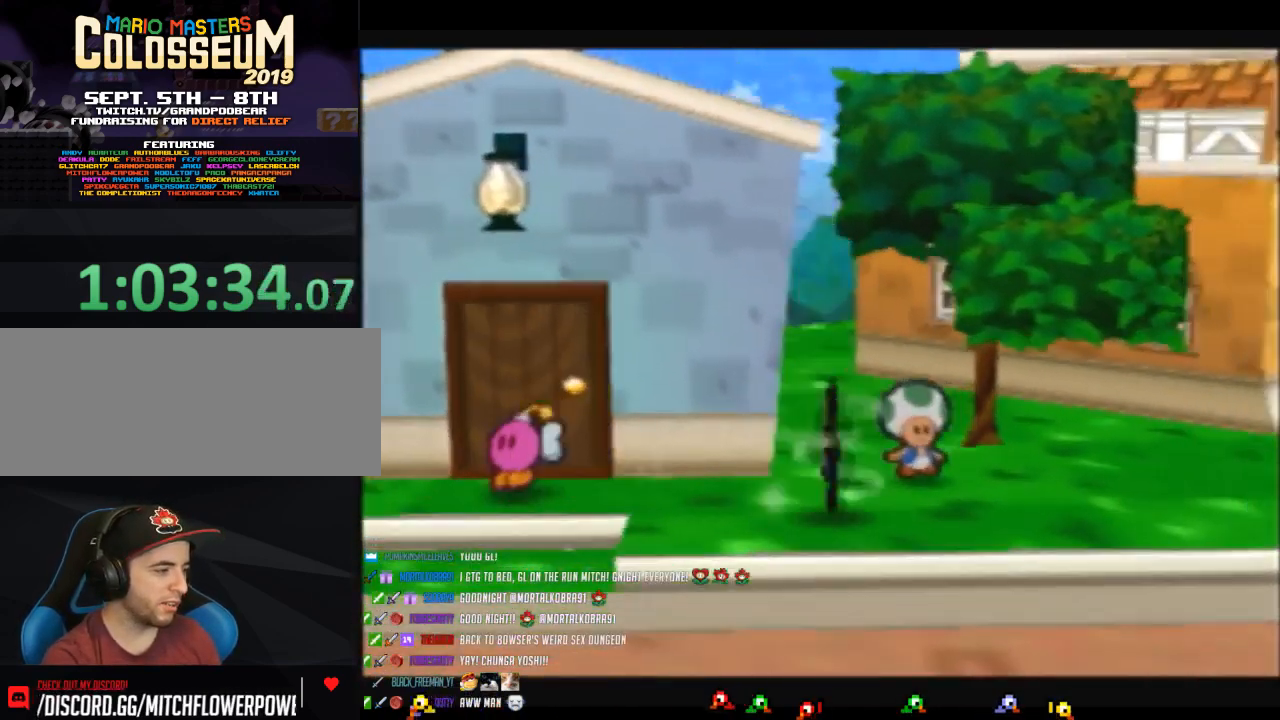
{"buttons": ["A"], "left_stick": "right", "button_events": [[333, "Z", "up"], [433, "A", "down"]]}
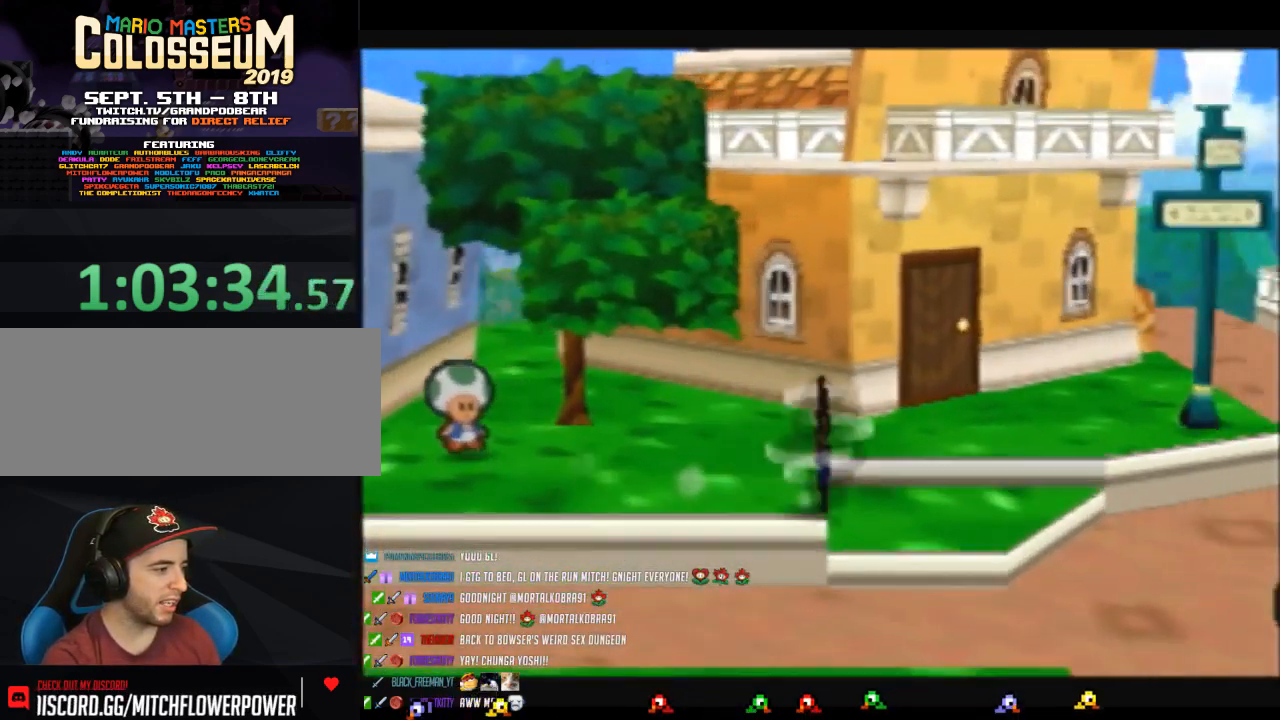
{"buttons": [], "left_stick": "right", "button_events": [[17, "A", "up"]]}
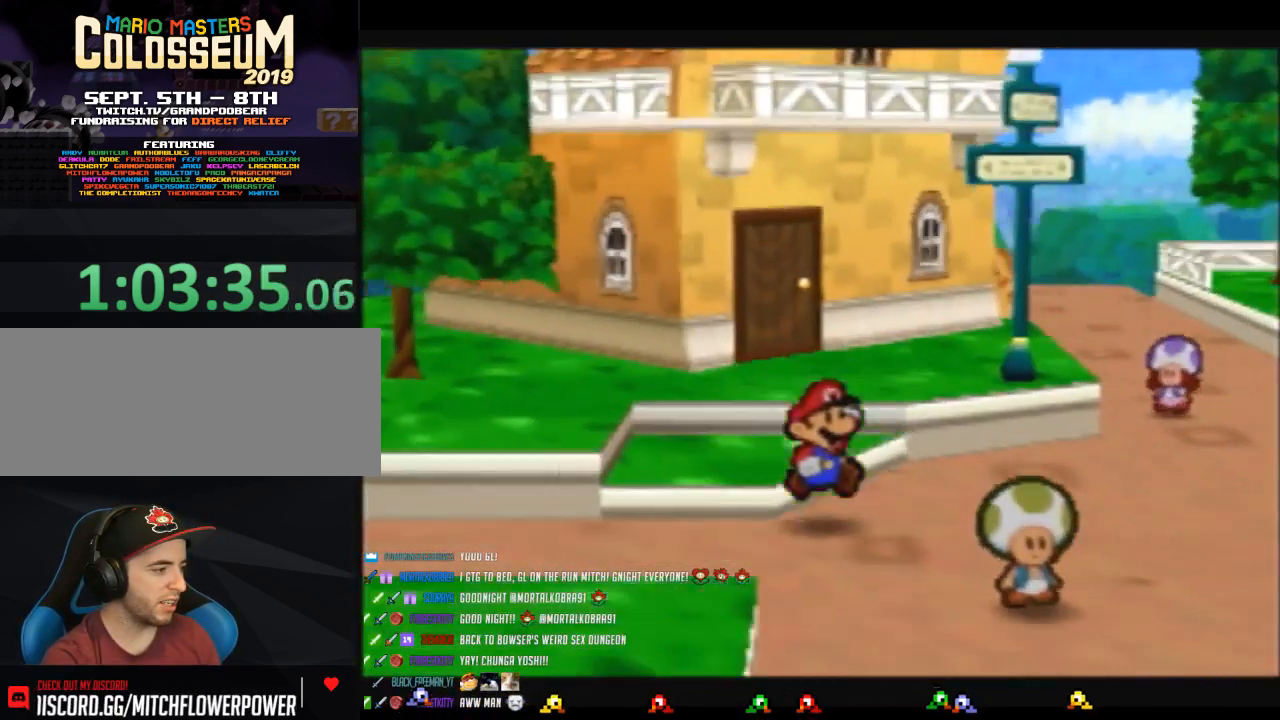
{"buttons": ["Z"], "left_stick": "right", "button_events": [[117, "Z", "down"]]}
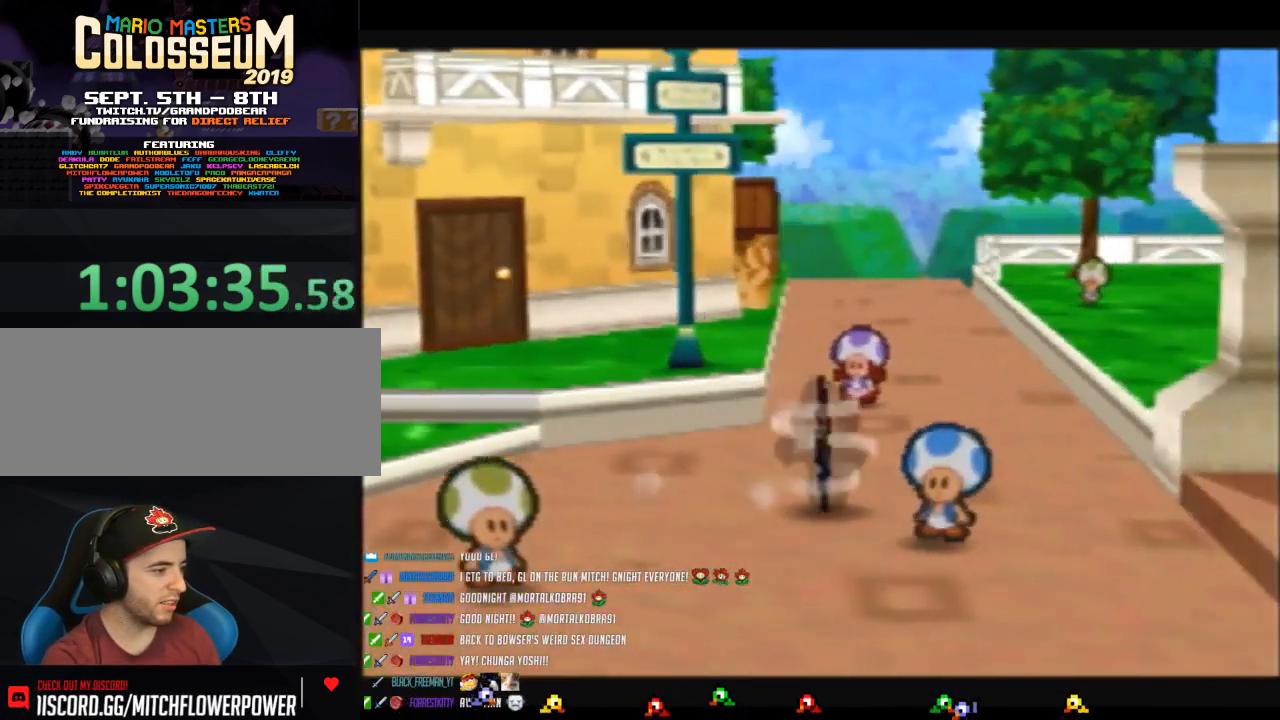
{"buttons": [], "left_stick": "down-right", "button_events": [[50, "Z", "up"]]}
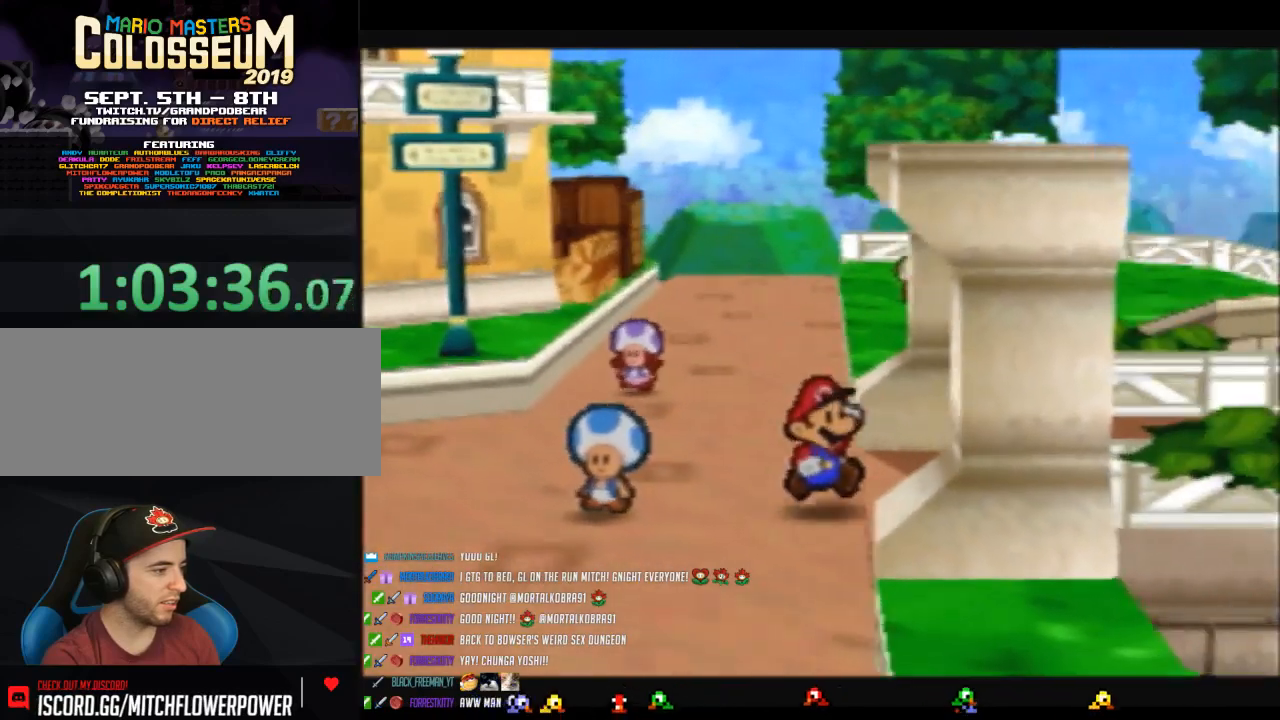
{"buttons": [], "left_stick": "right", "button_events": [[50, "Z", "down"], [250, "Z", "up"]]}
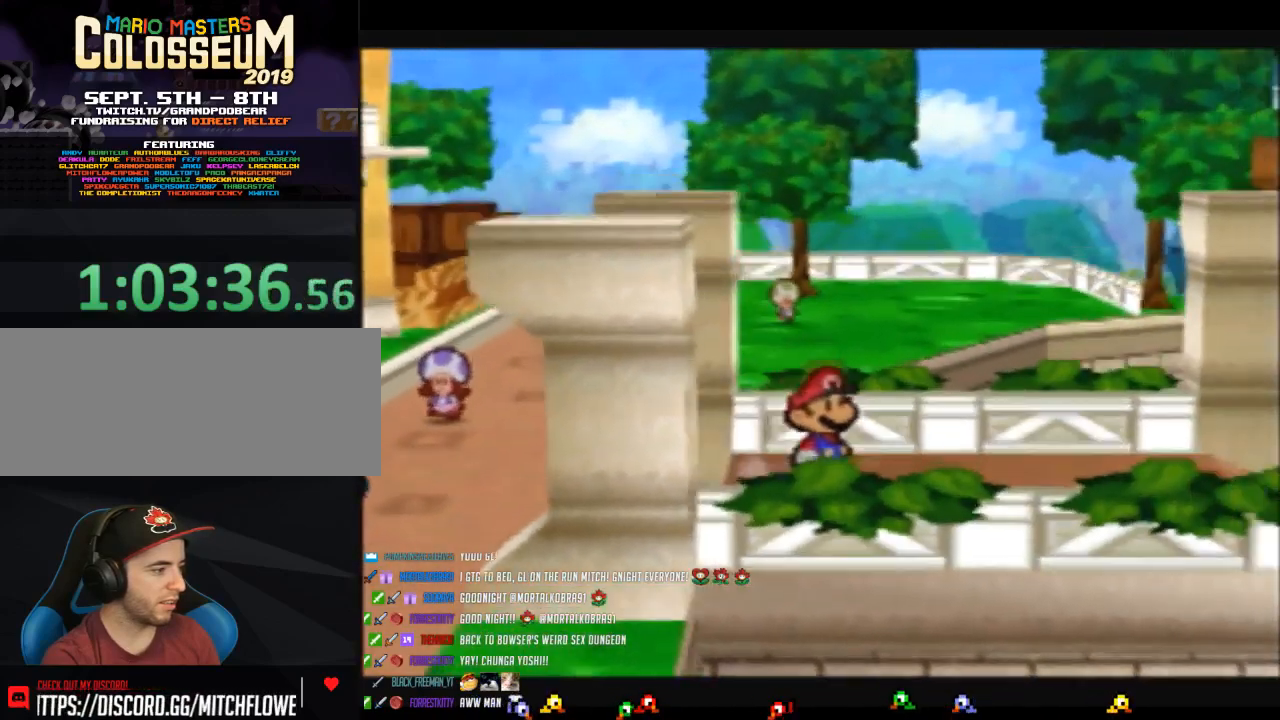
{"buttons": ["Z"], "left_stick": "right", "button_events": [[217, "Z", "down"]]}
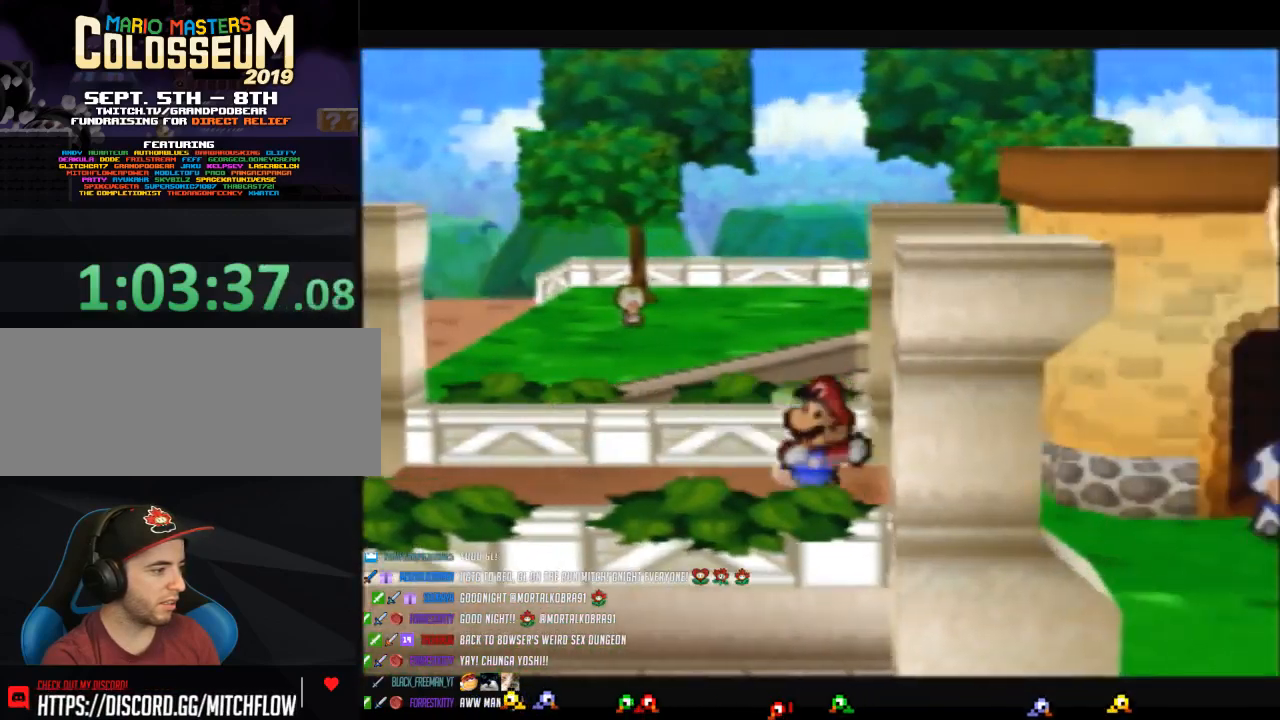
{"buttons": ["Z"], "left_stick": "right", "button_events": [[183, "Z", "up"], [300, "Z", "down"]]}
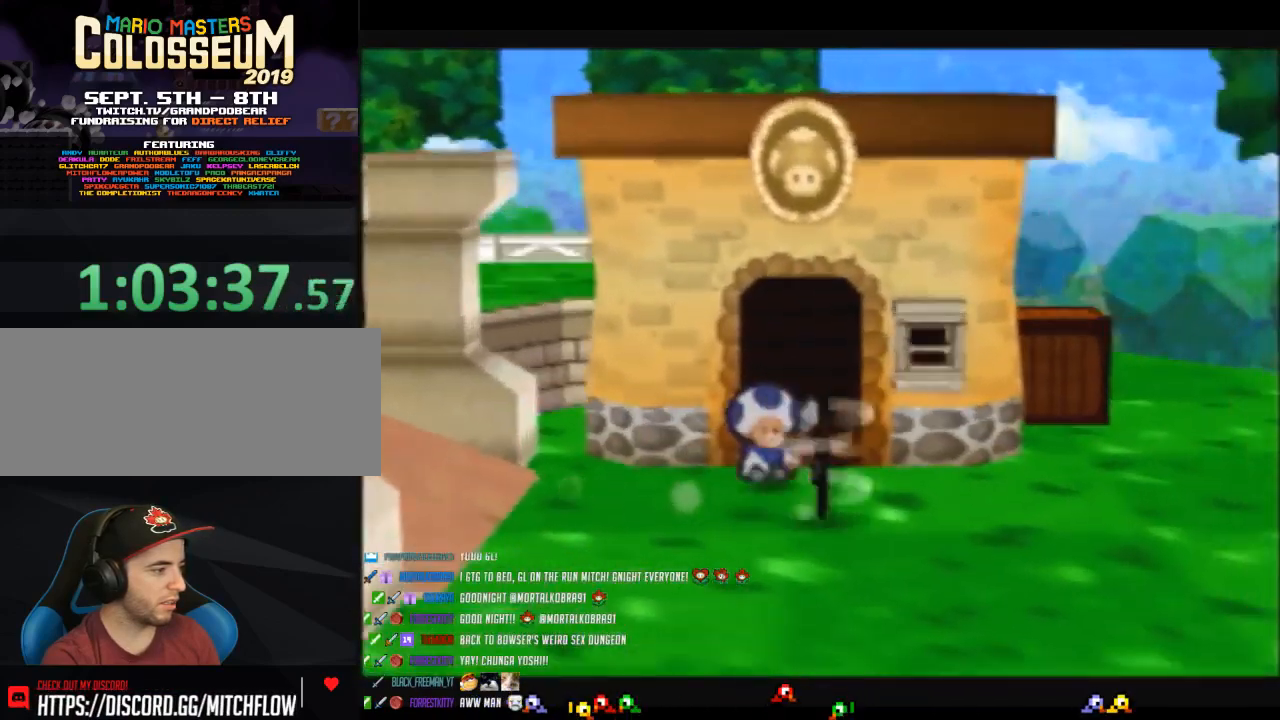
{"buttons": [], "left_stick": "right", "button_events": [[150, "Z", "up"]]}
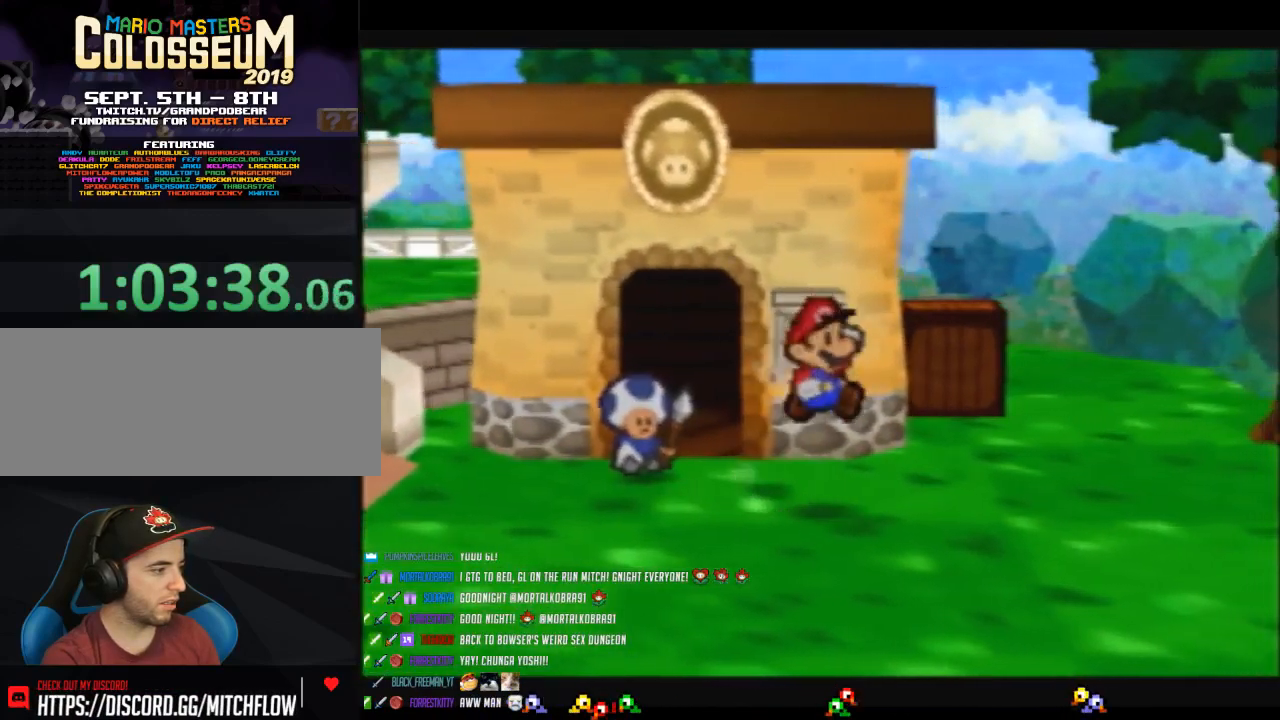
{"buttons": ["Z"], "left_stick": "right", "button_events": [[150, "Z", "down"]]}
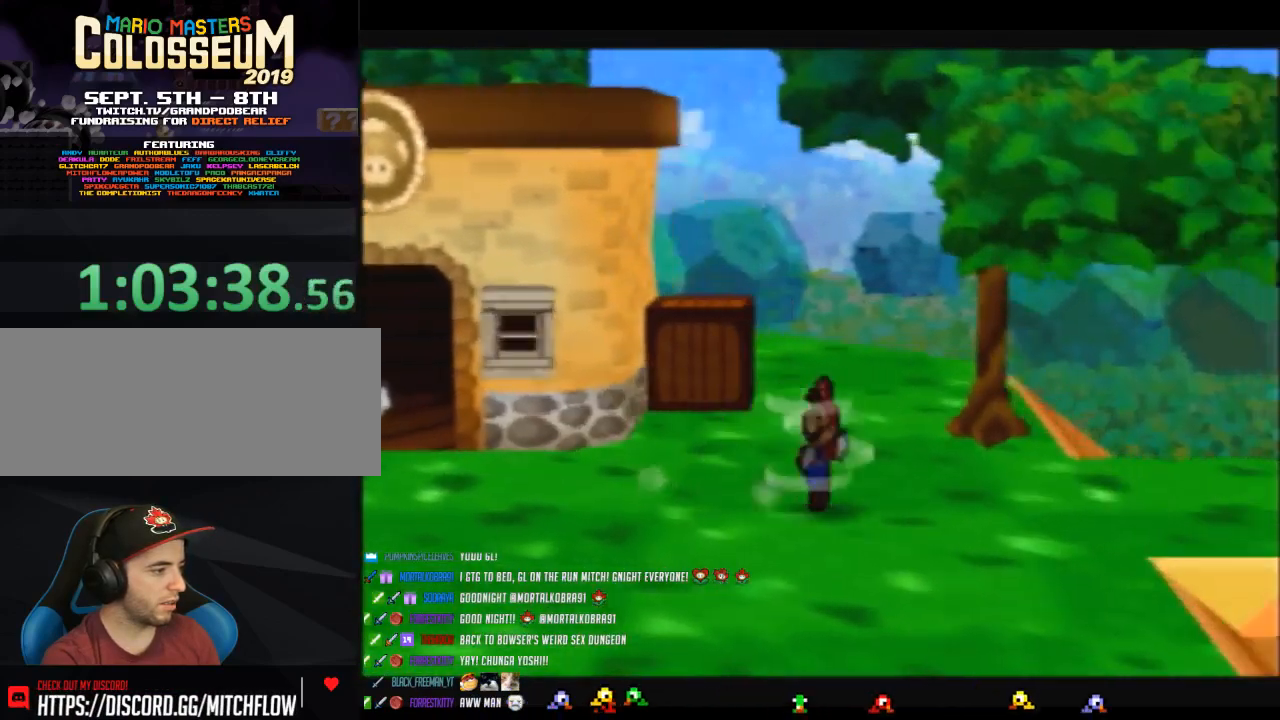
{"buttons": [], "left_stick": "right", "button_events": [[233, "Z", "up"], [267, "A", "down"], [333, "A", "up"]]}
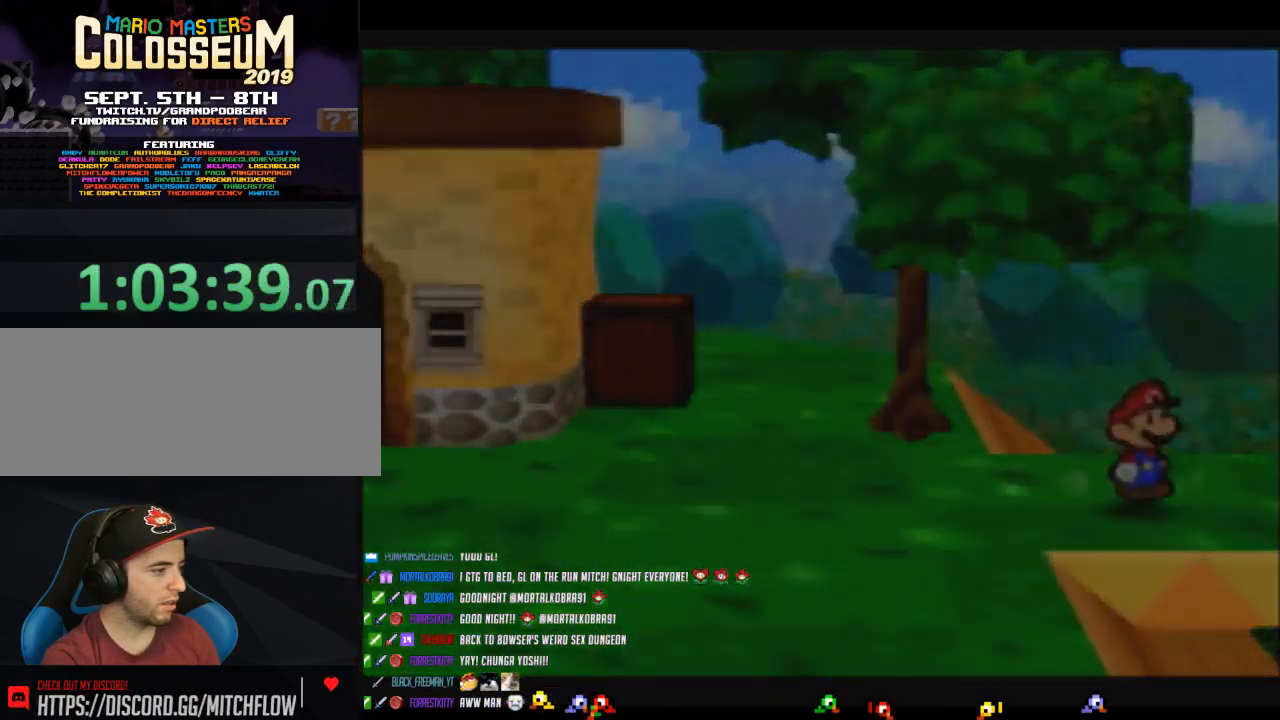
{"buttons": [], "left_stick": "center", "button_events": []}
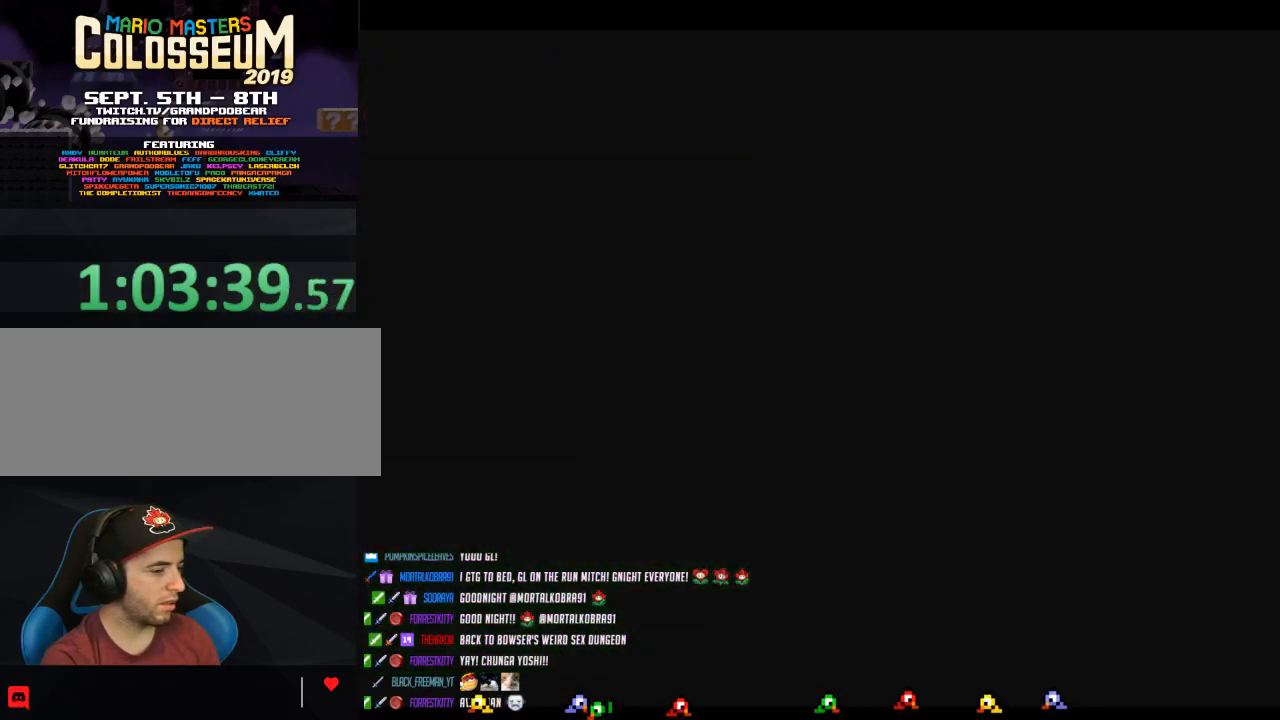
{"buttons": [], "left_stick": "right", "button_events": []}
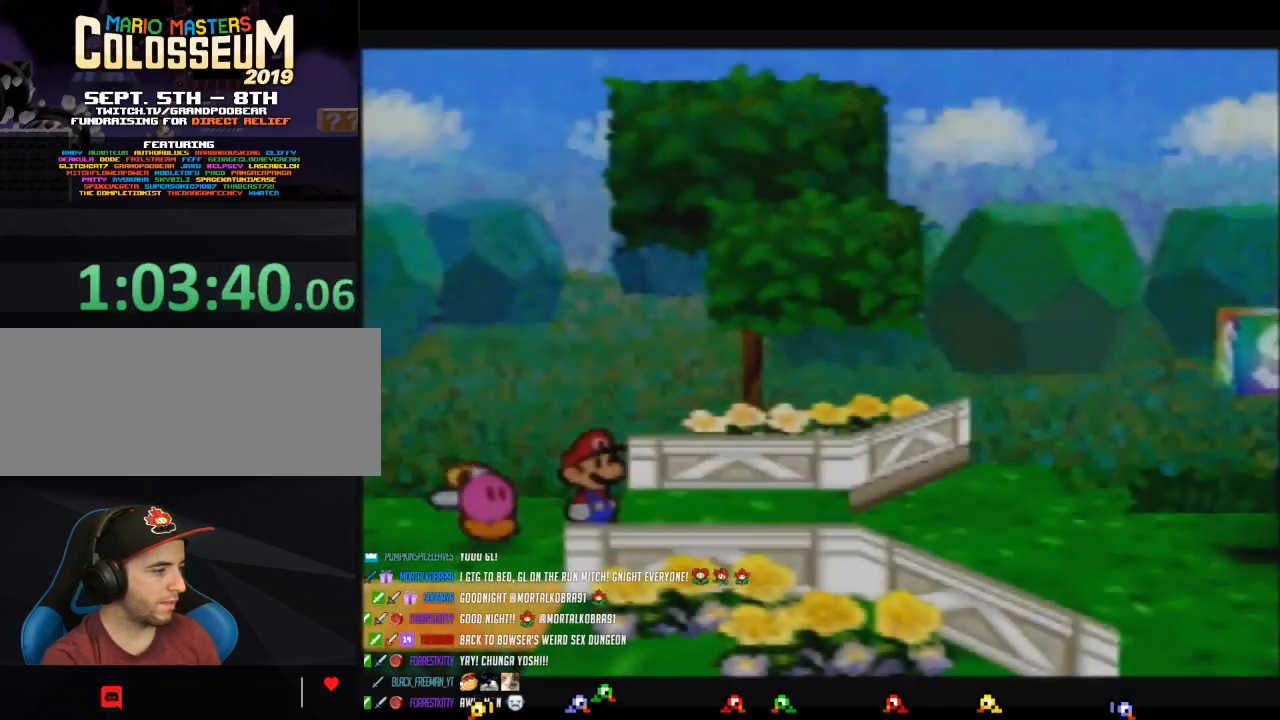
{"buttons": ["Z"], "left_stick": "right", "button_events": [[150, "Z", "down"]]}
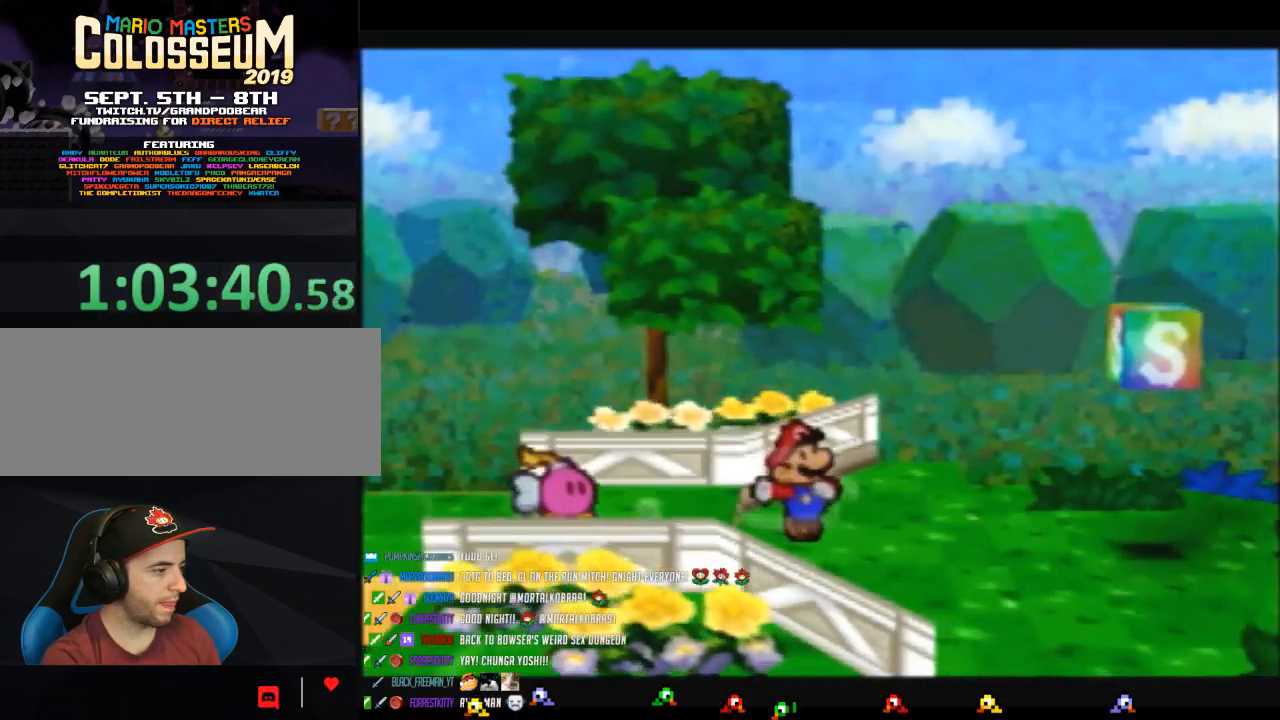
{"buttons": [], "left_stick": "up-right", "button_events": [[117, "Z", "up"]]}
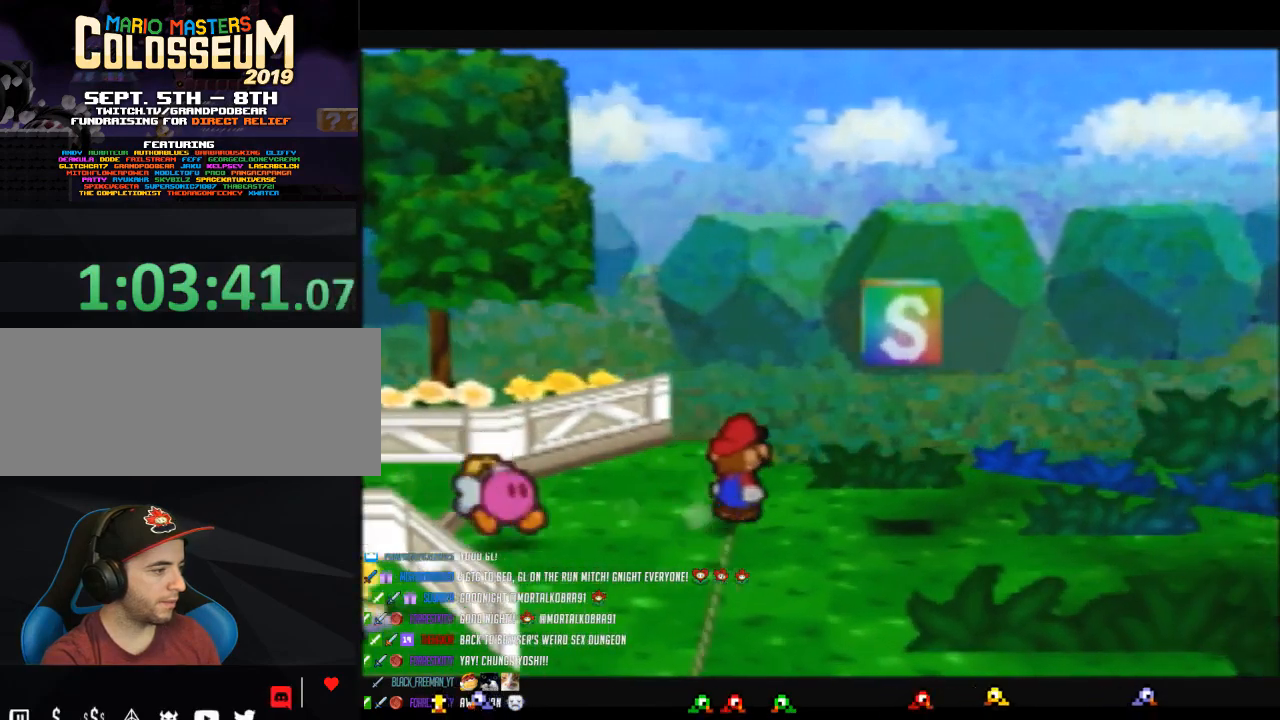
{"buttons": ["A"], "left_stick": "center", "button_events": [[267, "A", "down"]]}